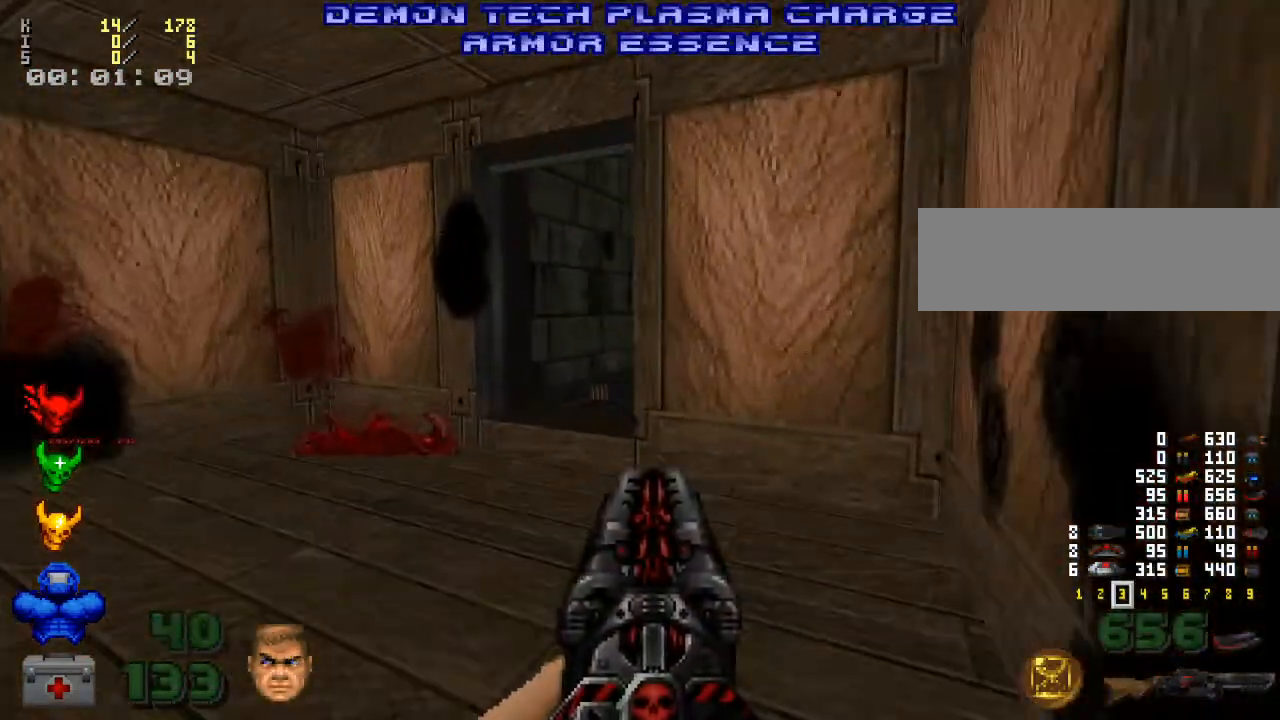
Gameplay with keyboard and mouse; each line is a JSON object with the keys and mouse buttons held at the frame after it. "events" lists presses ("down") and releases ("up") of ".", "/", "0", "1", "2", "3", "4", "5", "6", "7", "8", "9", "a", "alt_l", "alt_r", "b", "backspace", "c", "caps_lock", "comma", "ctrl_l", "ctrl_r", "d", "down", "e", "equals", "escape", "f", "f1", "f10", "f11", "f12", "f2", "f3", "f4", "f5", "f6", "f7", "f8", "f9", "g", "h", "i", "j", "k", "l", "lbracket", "left", "m", "minus", "n", "o", "p", "q", "quote", "r", "rbracket", "return", "right", "s", "semicolon", "shift_l", "shift_r", "space", "super", "t", "tab", "tilde", "u", "up", "v", "w", "x", "y", "z", "mouse_left", "mouse_wheel" and "mouse_right" between this image and that frame as [ms after this image, input, new state], when the widget could be followed in between. "mouse_left", "mouse_wheel", "mouse_right" = the "left", "wheel", "right" buttons of the "mouse" list. No other keys are recorded. "wheel" means that the mouse wheel is clicked or scrolled. Mouse movement is not recorded.
{"keys": ["a"], "mouse": [], "events": [[200, "d", "down"], [400, "d", "up"], [500, "a", "down"]]}
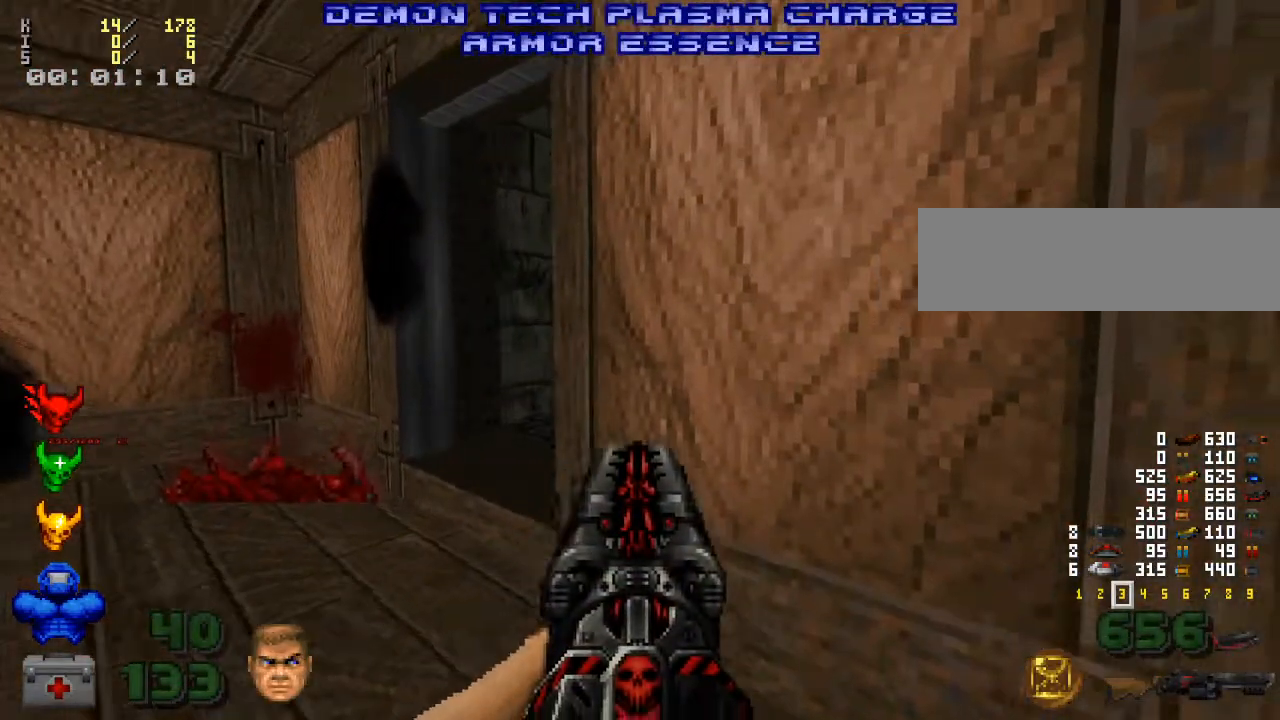
{"keys": [], "mouse": [], "events": [[100, "w", "down"], [300, "w", "up"], [400, "a", "up"]]}
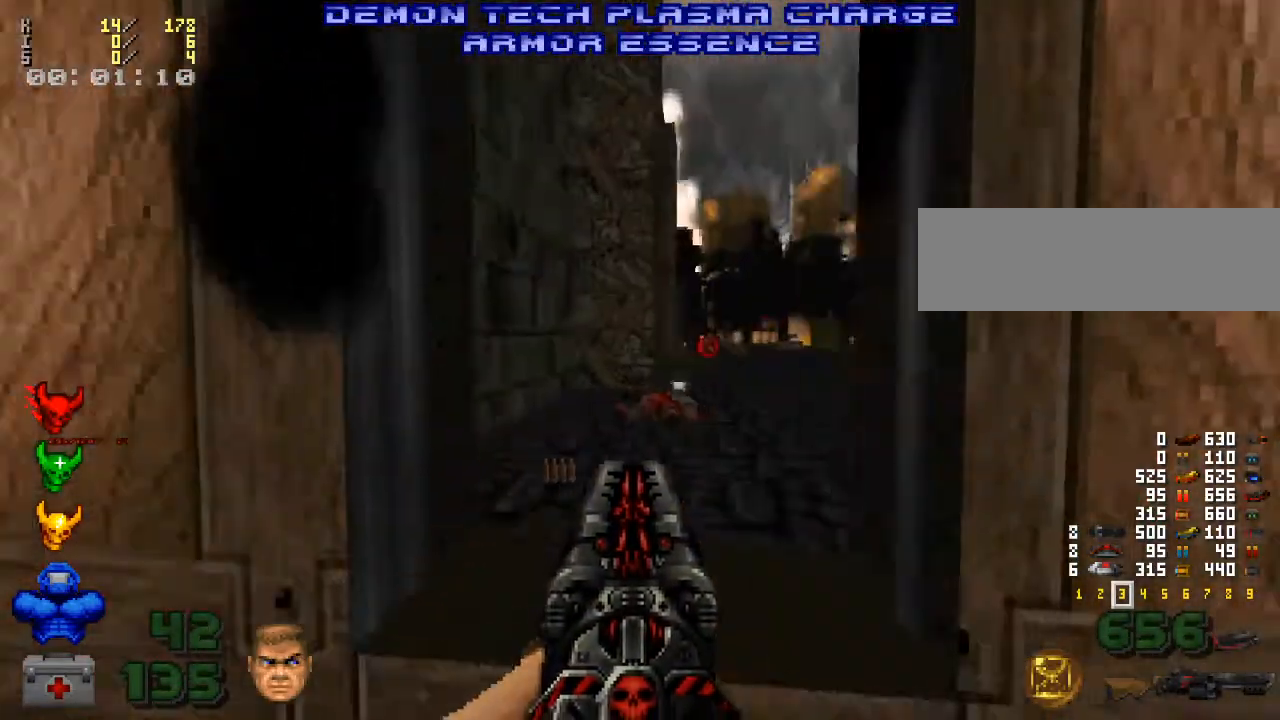
{"keys": [], "mouse": [], "events": [[300, "d", "down"], [333, "d", "up"]]}
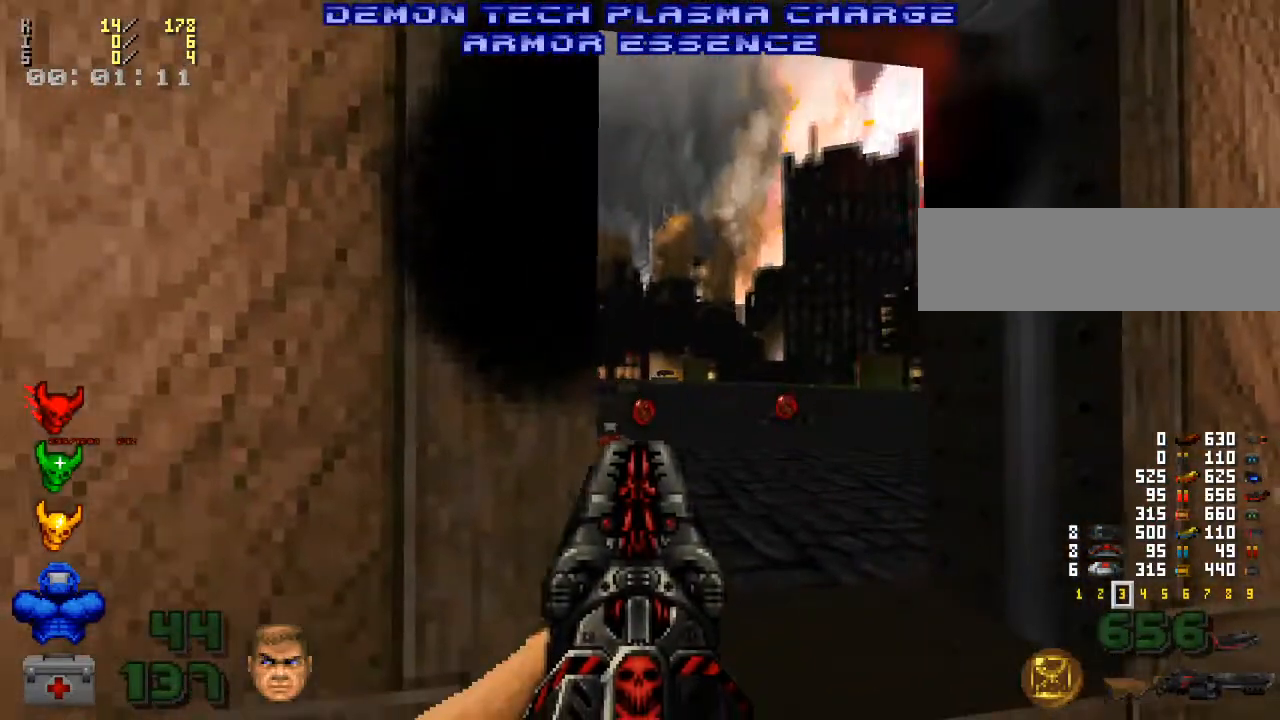
{"keys": ["d", "w"], "mouse": [], "events": [[433, "d", "down"], [433, "w", "down"]]}
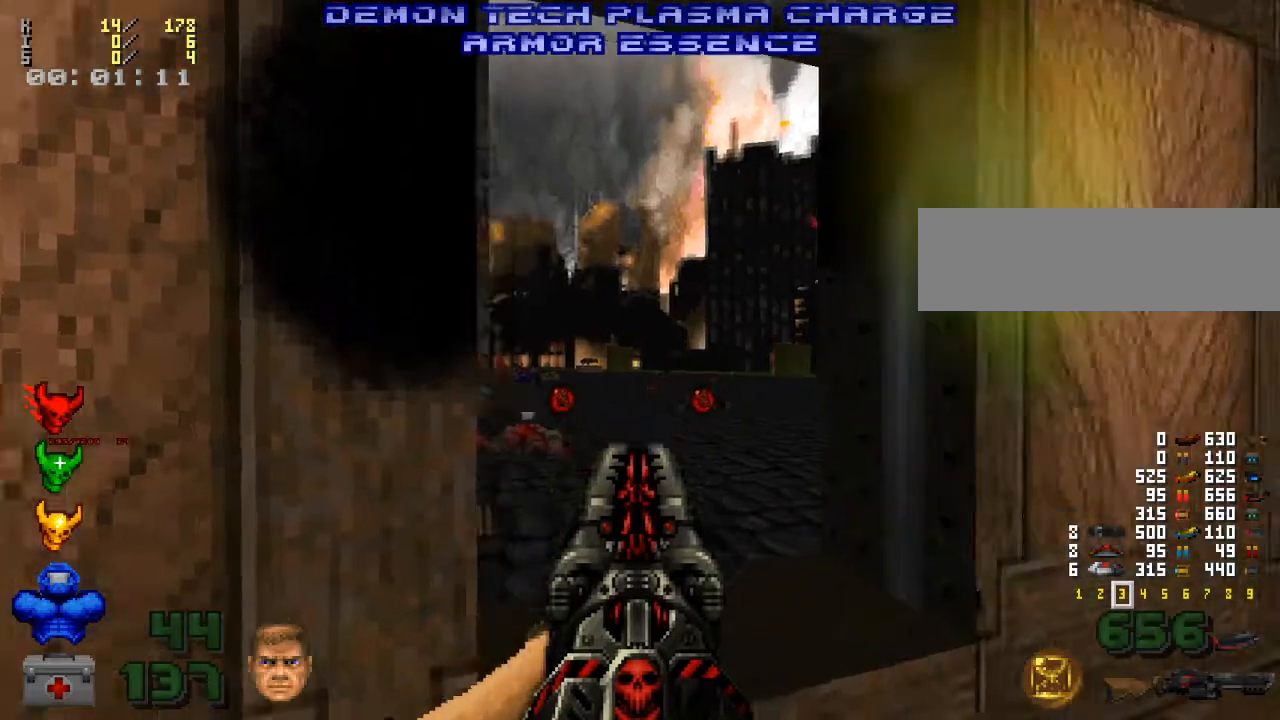
{"keys": ["w"], "mouse": [], "events": [[33, "d", "up"], [333, "a", "down"], [500, "a", "up"]]}
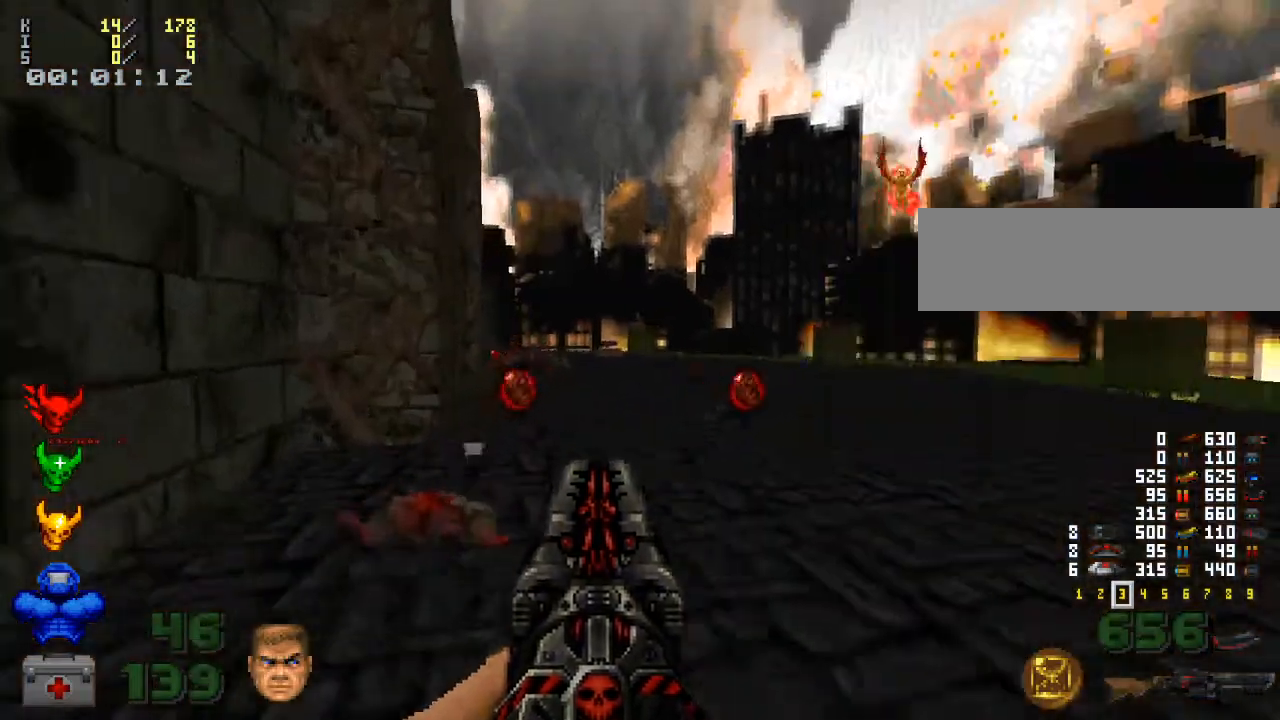
{"keys": ["w"], "mouse": [], "events": []}
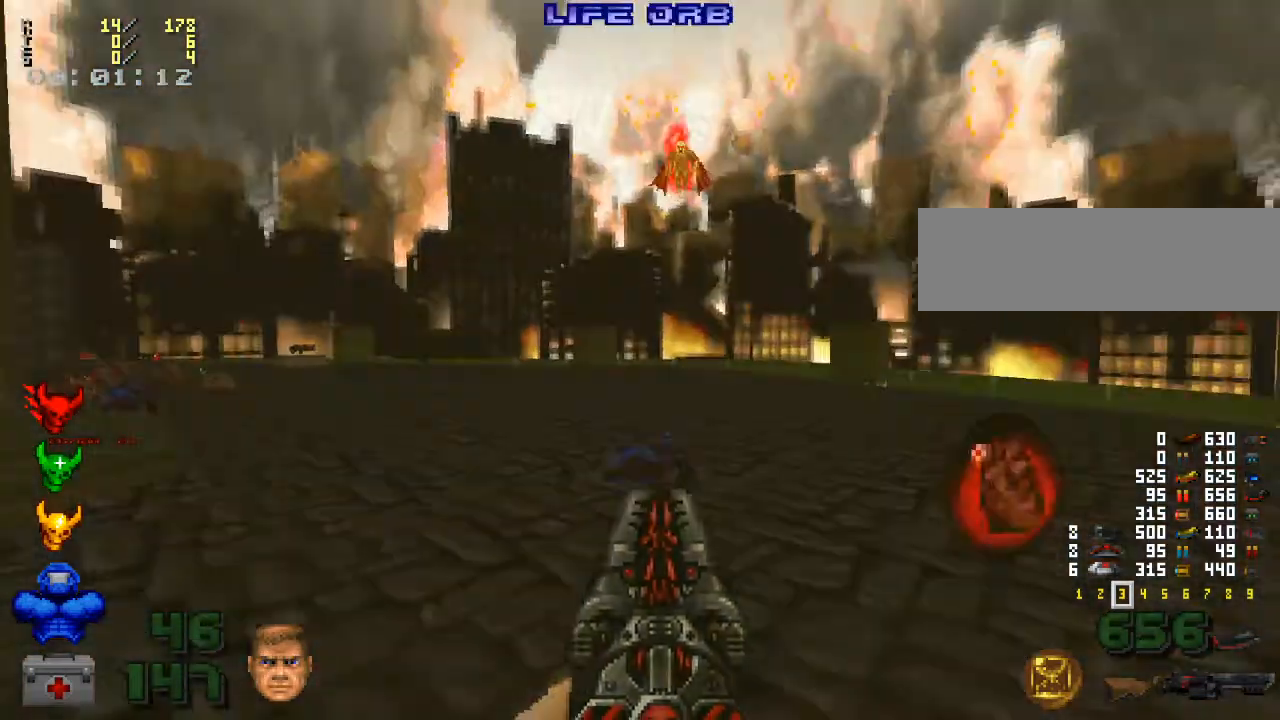
{"keys": ["a", "w"], "mouse": ["left"], "events": [[33, "d", "down"], [133, "a", "down"], [133, "d", "up"], [300, "w", "up"], [433, "w", "down"], [467, "mouse_left", "down"]]}
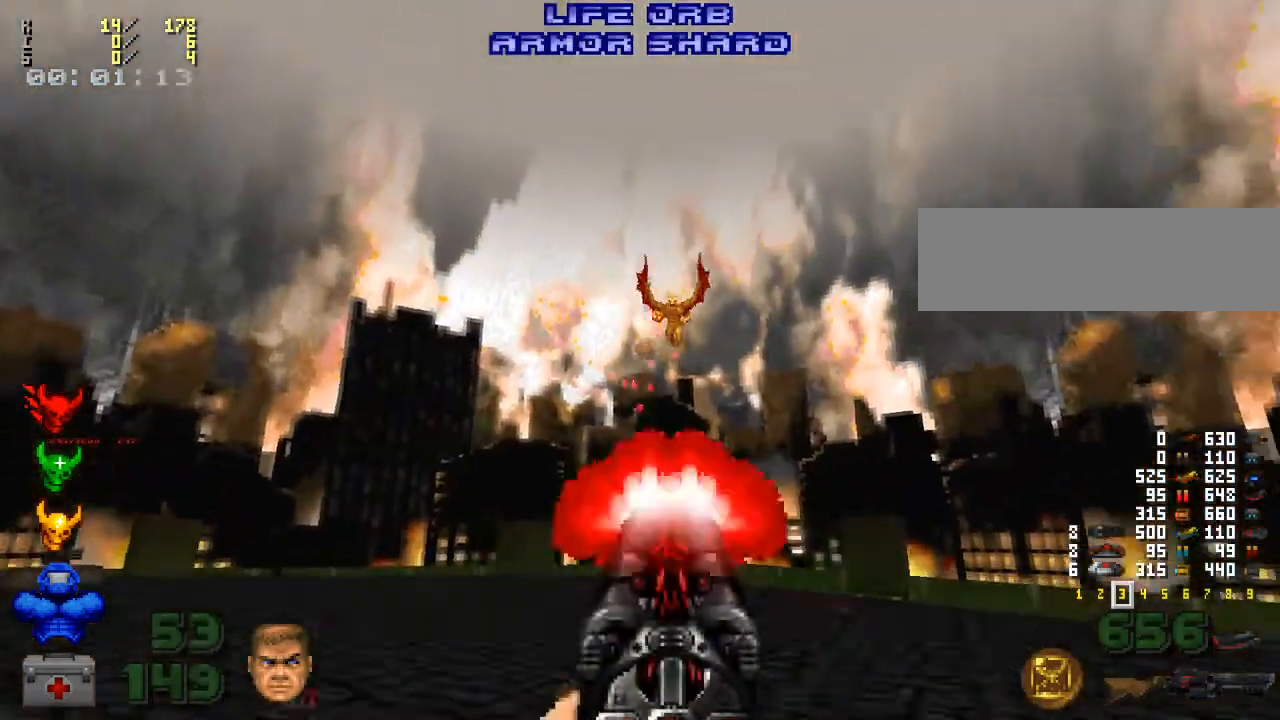
{"keys": ["a", "w"], "mouse": ["left"], "events": [[133, "mouse_left", "up"], [467, "mouse_left", "down"]]}
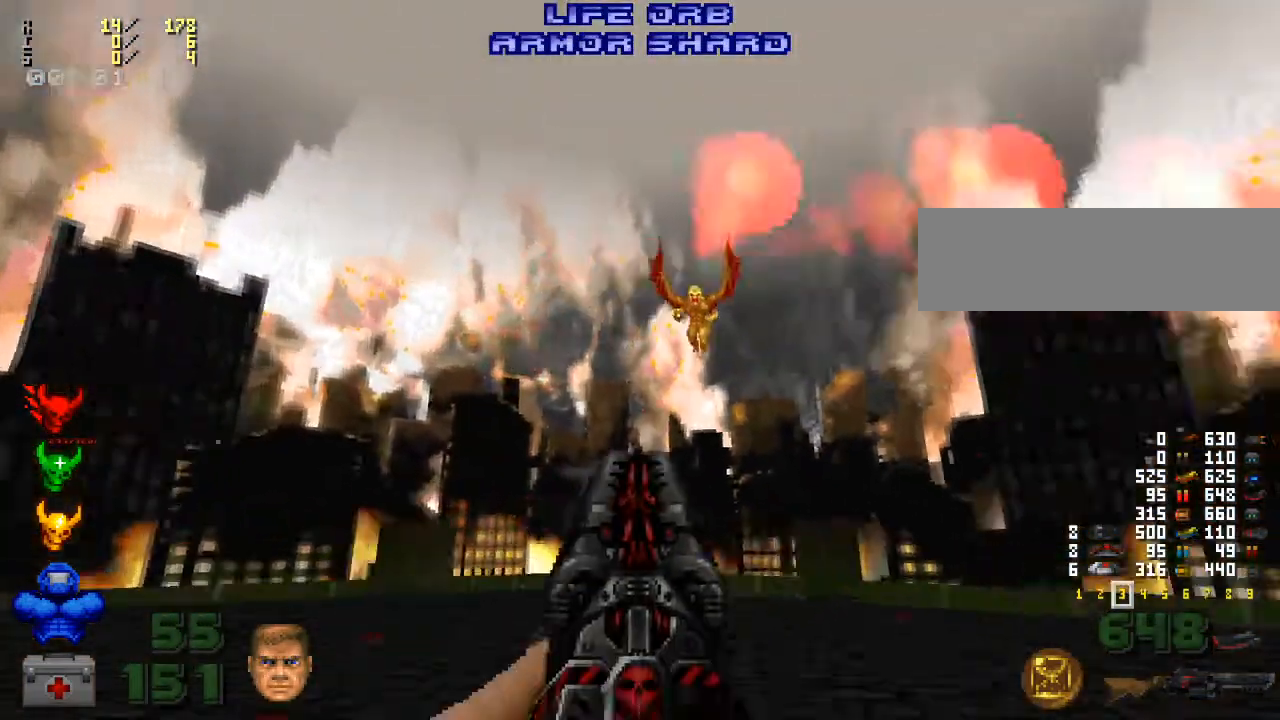
{"keys": ["a"], "mouse": [], "events": [[167, "mouse_left", "up"], [167, "w", "up"], [267, "w", "down"], [400, "w", "up"]]}
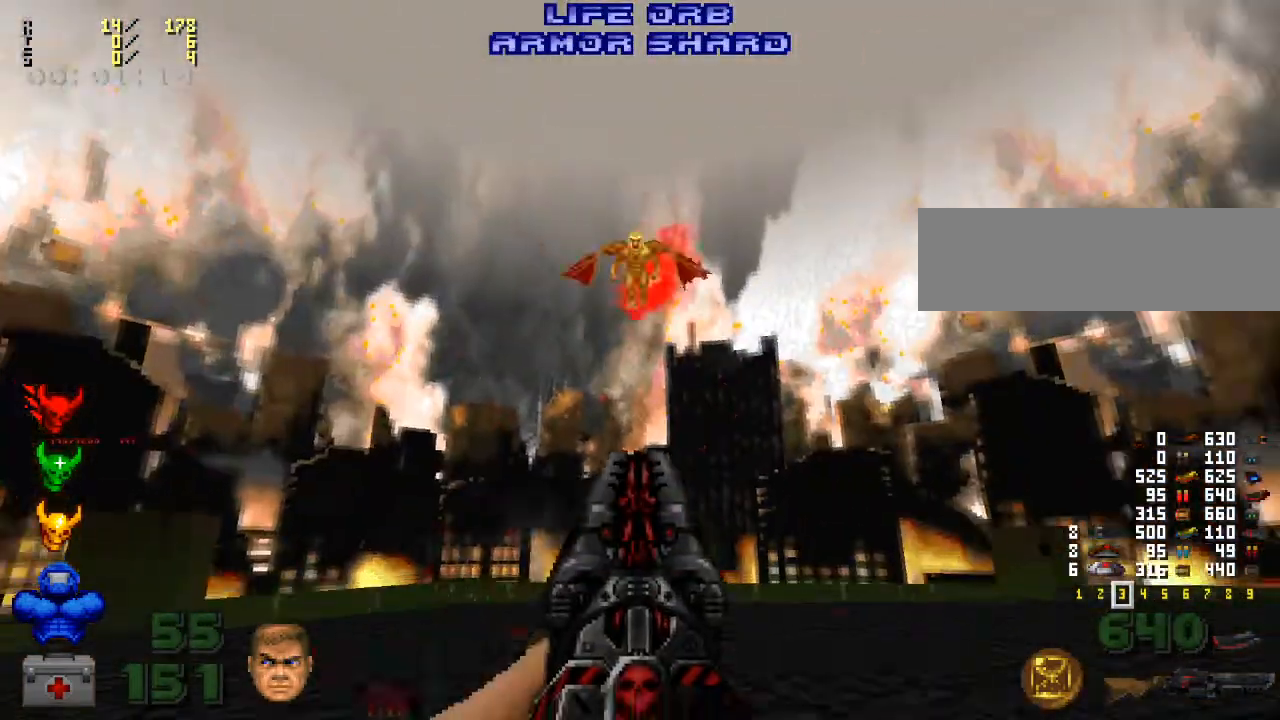
{"keys": ["d"], "mouse": [], "events": [[33, "a", "up"], [233, "w", "down"], [267, "mouse_left", "down"], [400, "d", "down"], [433, "mouse_left", "up"], [467, "w", "up"]]}
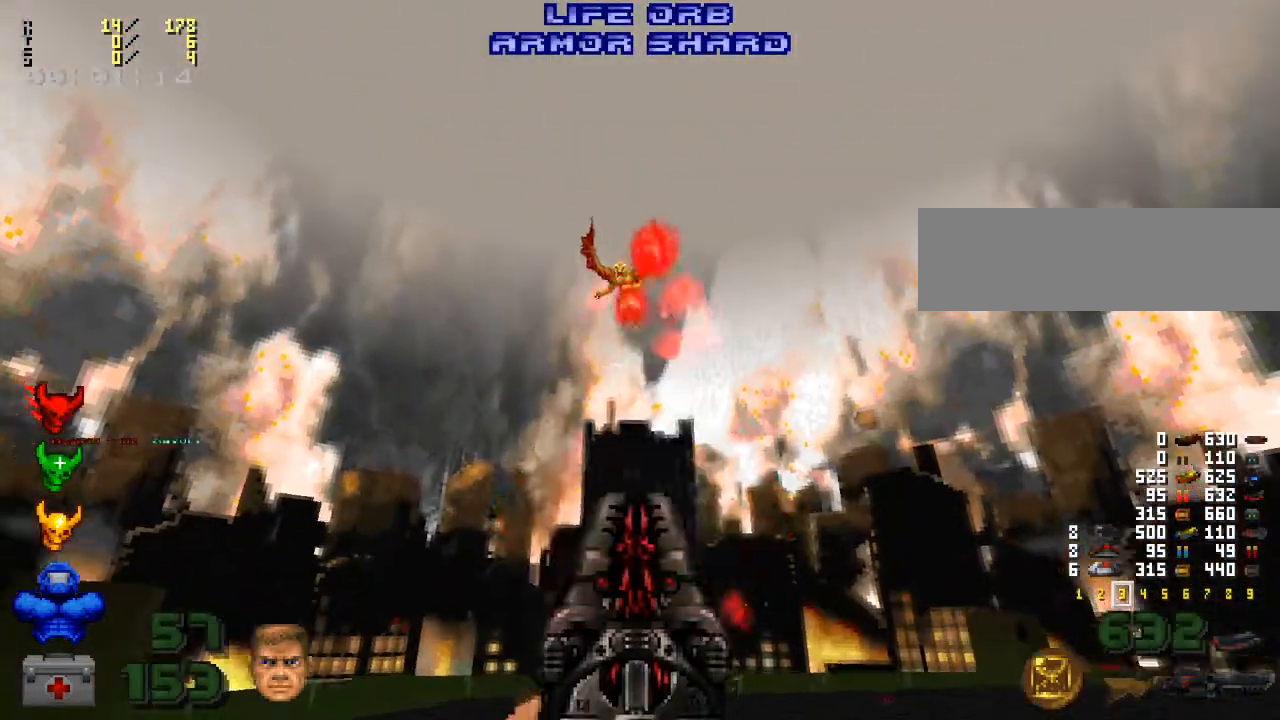
{"keys": ["d"], "mouse": [], "events": [[367, "mouse_left", "down"], [500, "mouse_left", "up"]]}
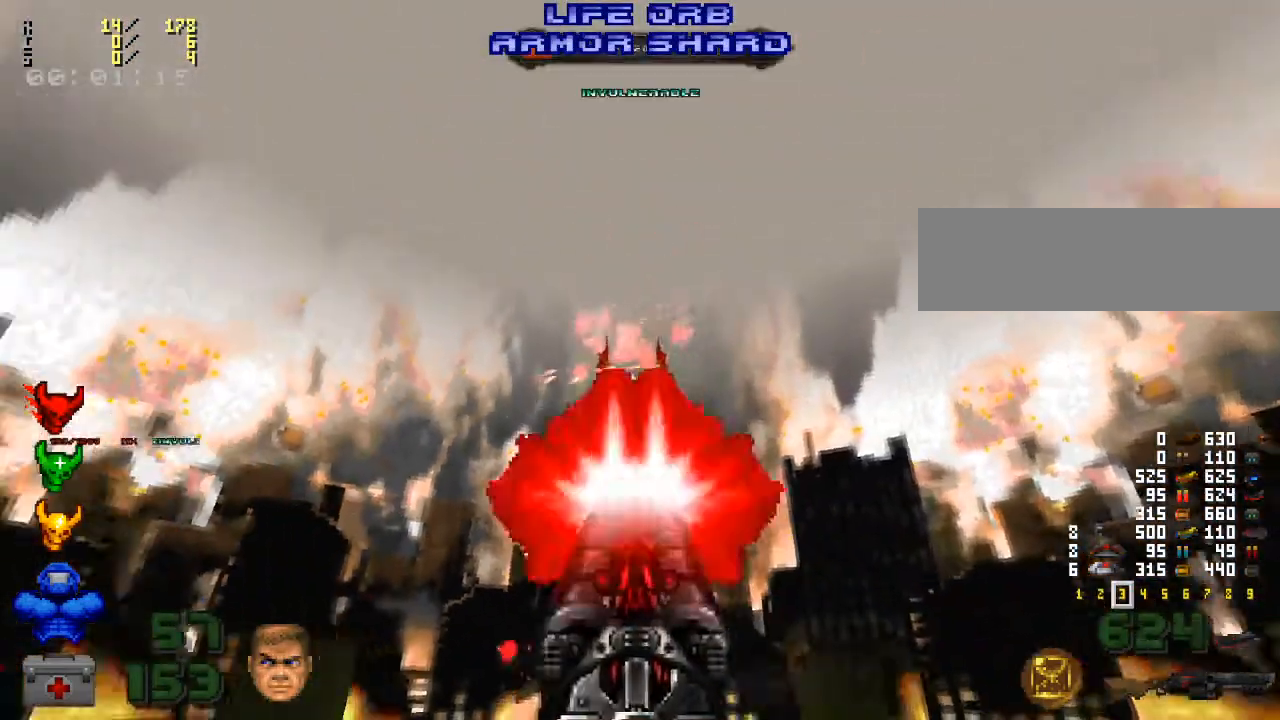
{"keys": ["d"], "mouse": [], "events": []}
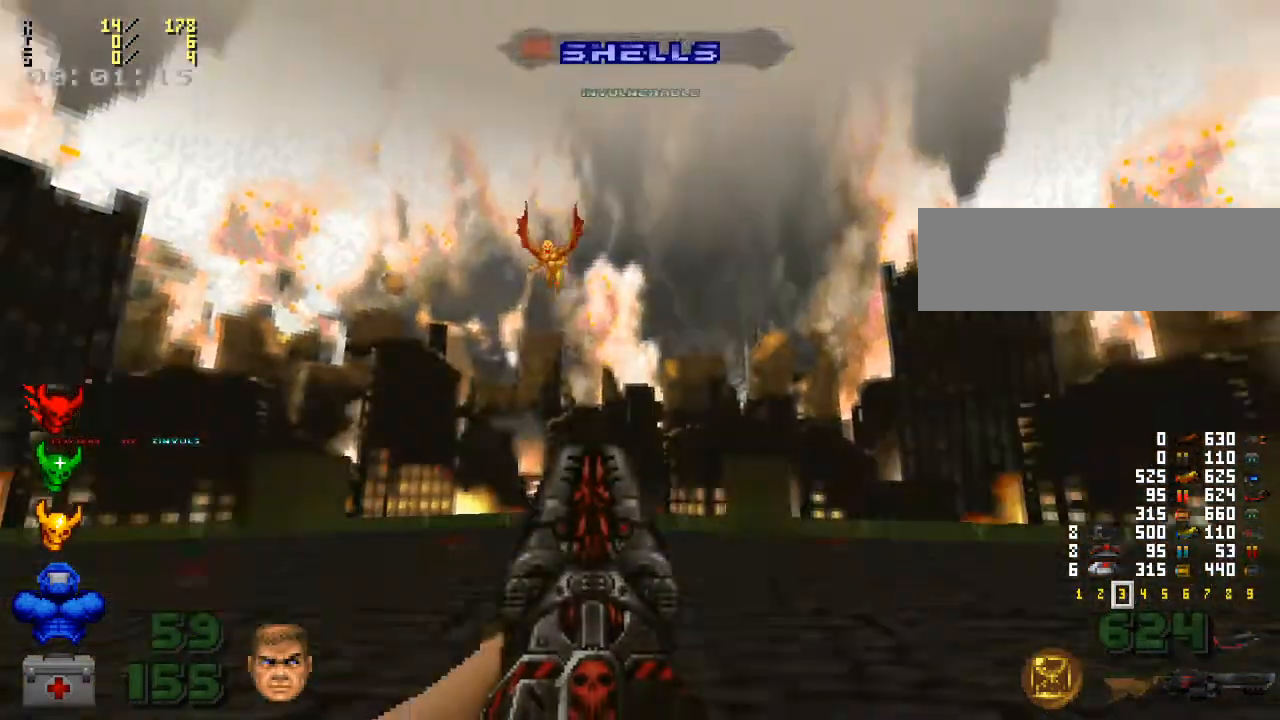
{"keys": ["d"], "mouse": [], "events": [[200, "w", "down"], [400, "w", "up"]]}
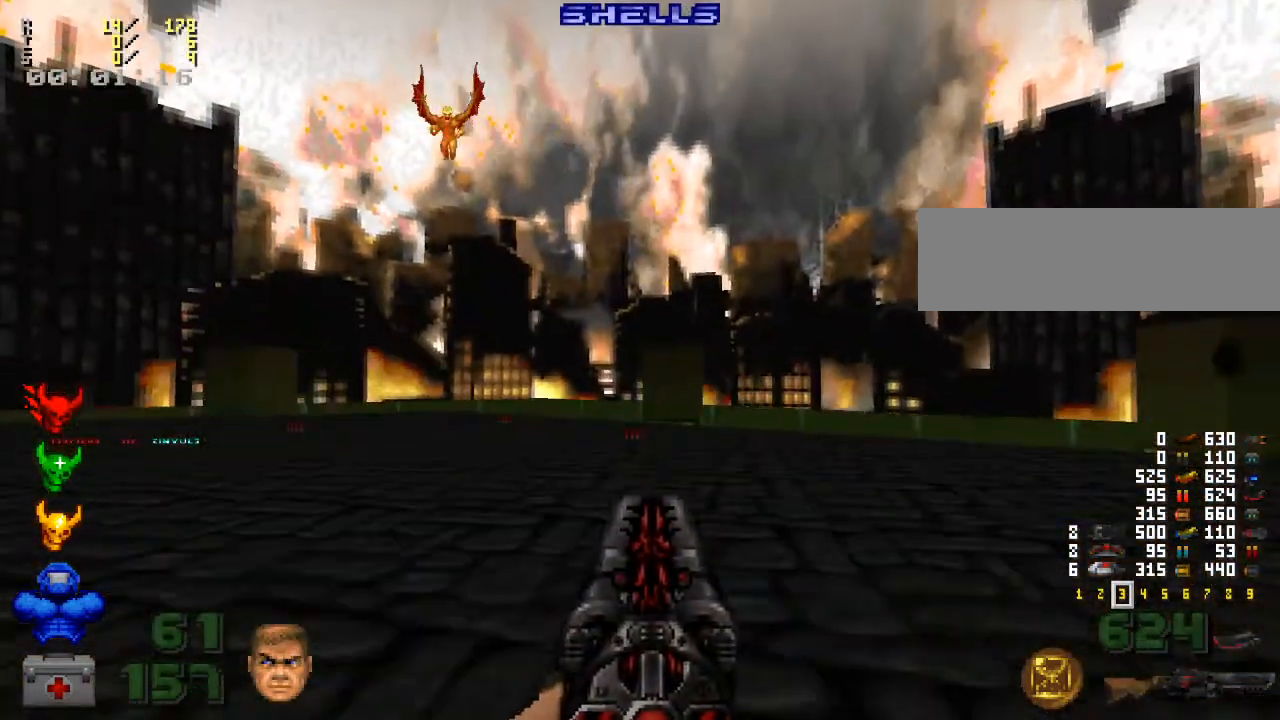
{"keys": ["d", "w"], "mouse": [], "events": [[367, "w", "down"]]}
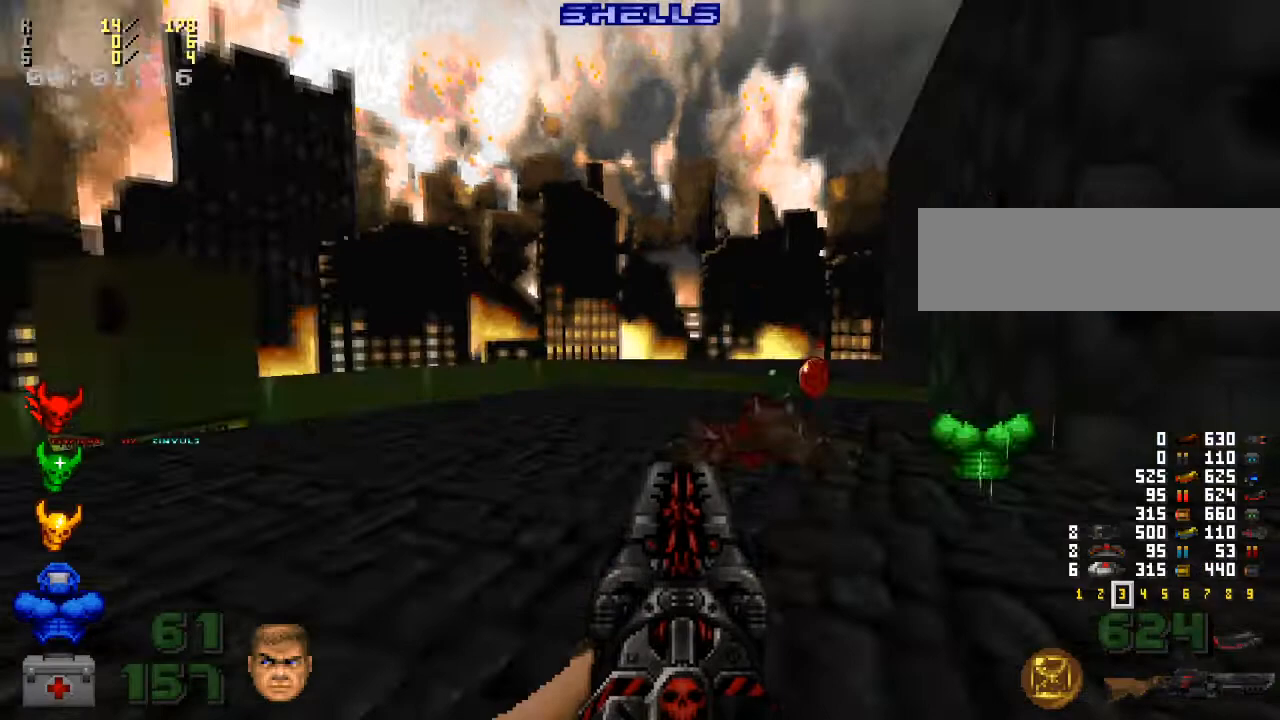
{"keys": ["d", "w"], "mouse": [], "events": [[233, "w", "up"], [467, "w", "down"]]}
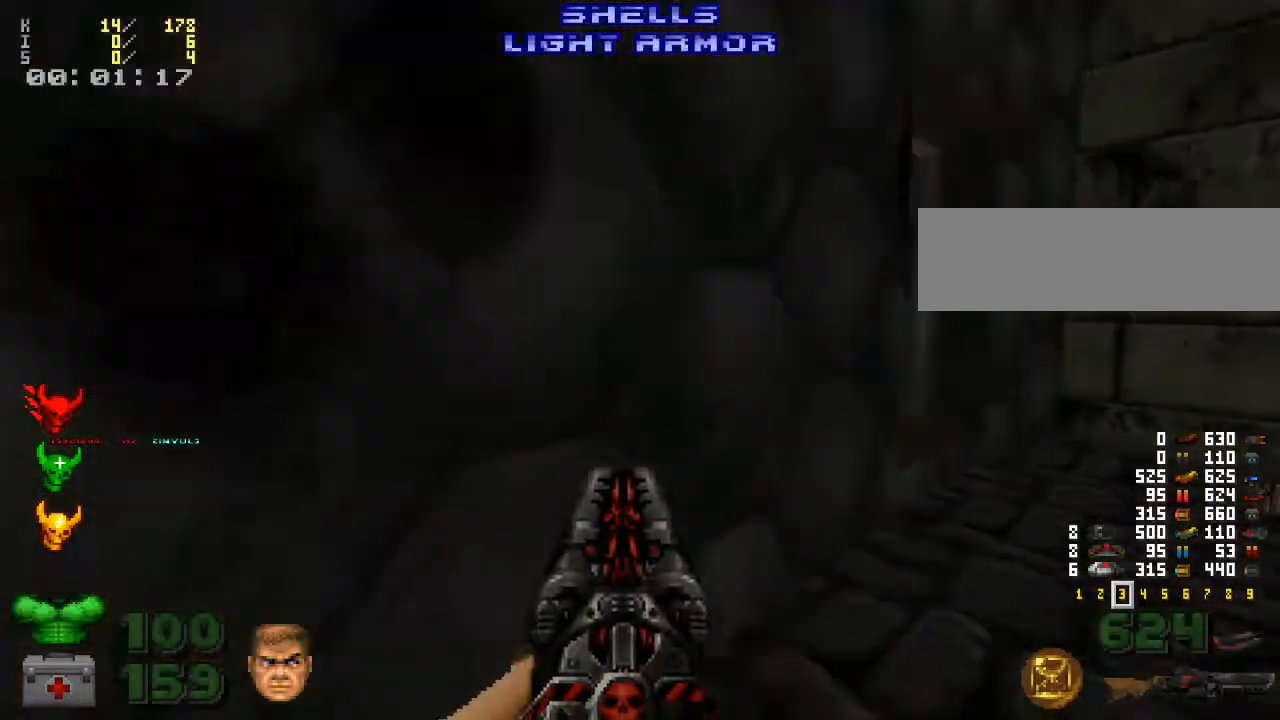
{"keys": ["a", "w"], "mouse": [], "events": [[333, "d", "up"], [367, "a", "down"]]}
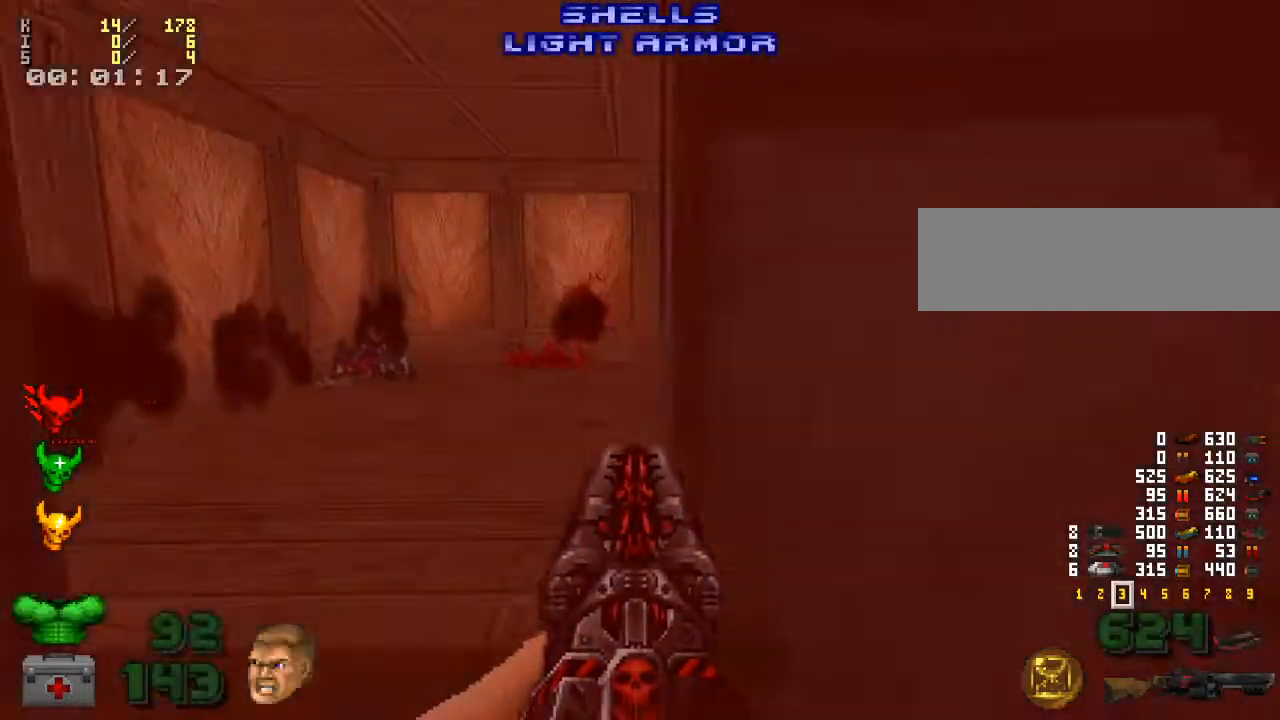
{"keys": ["w"], "mouse": [], "events": [[333, "a", "up"]]}
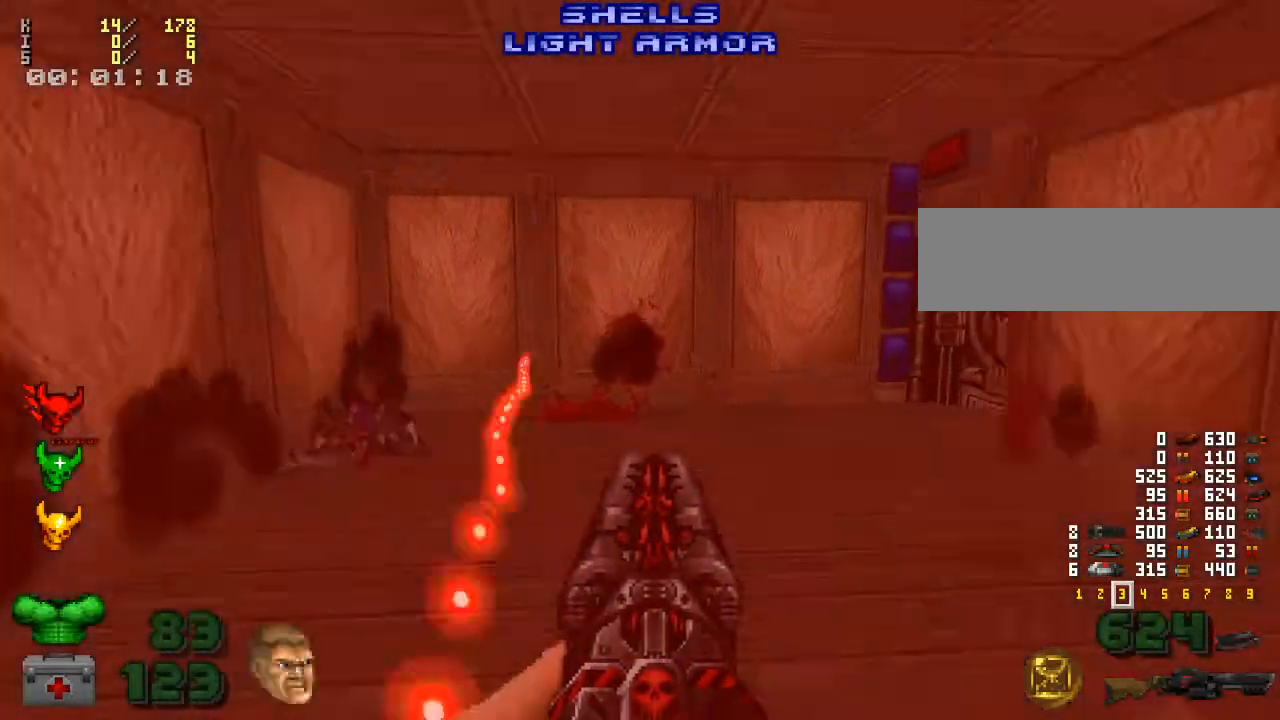
{"keys": ["a", "w"], "mouse": [], "events": [[133, "a", "down"]]}
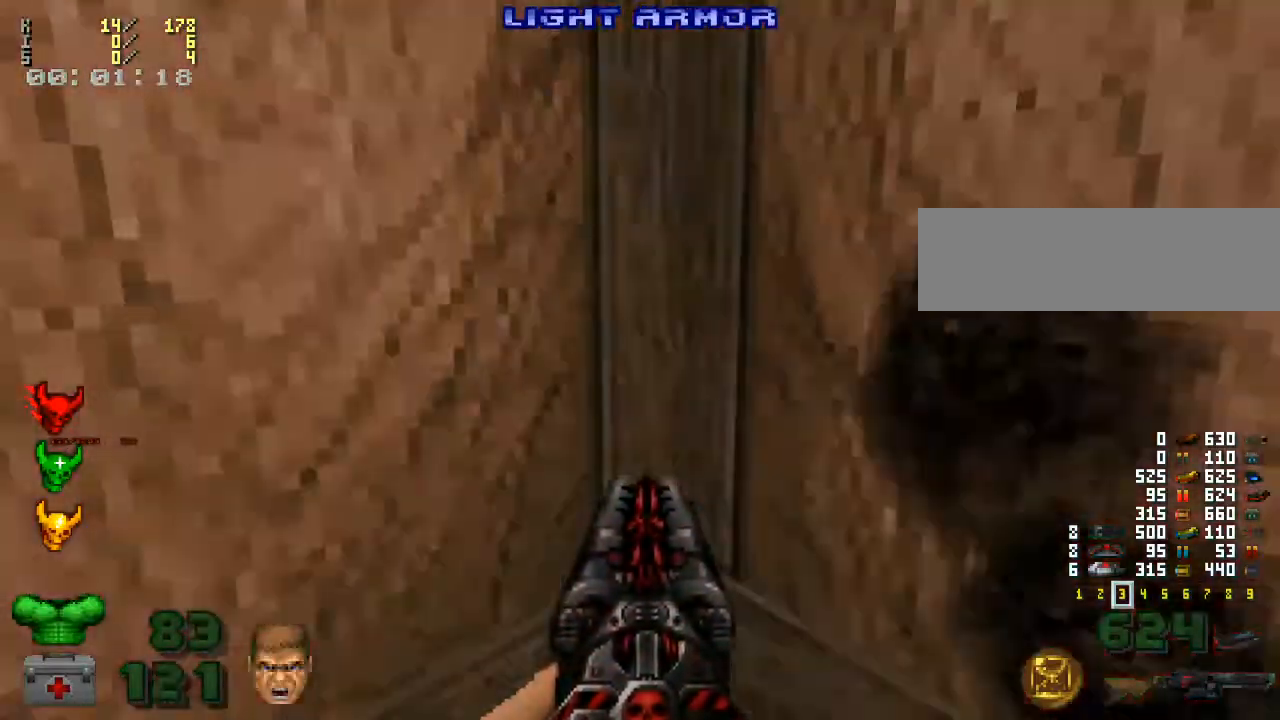
{"keys": [], "mouse": [], "events": [[33, "a", "up"], [233, "w", "up"]]}
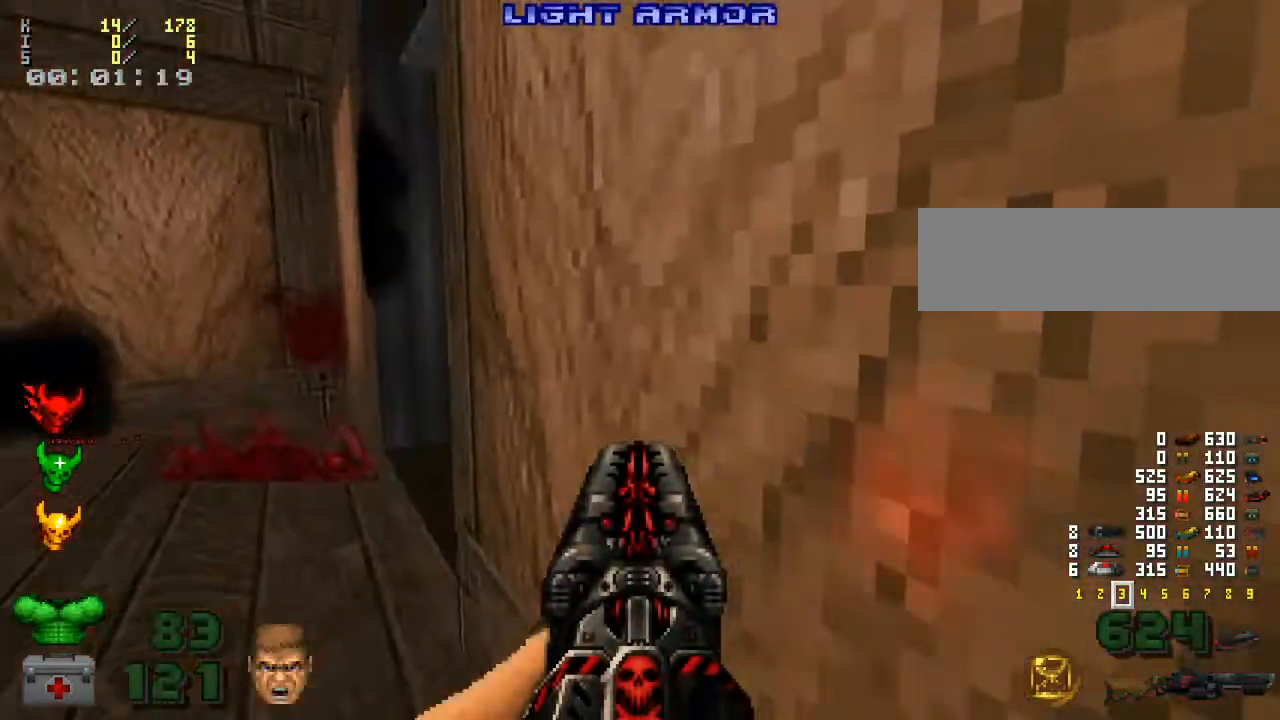
{"keys": [], "mouse": [], "events": []}
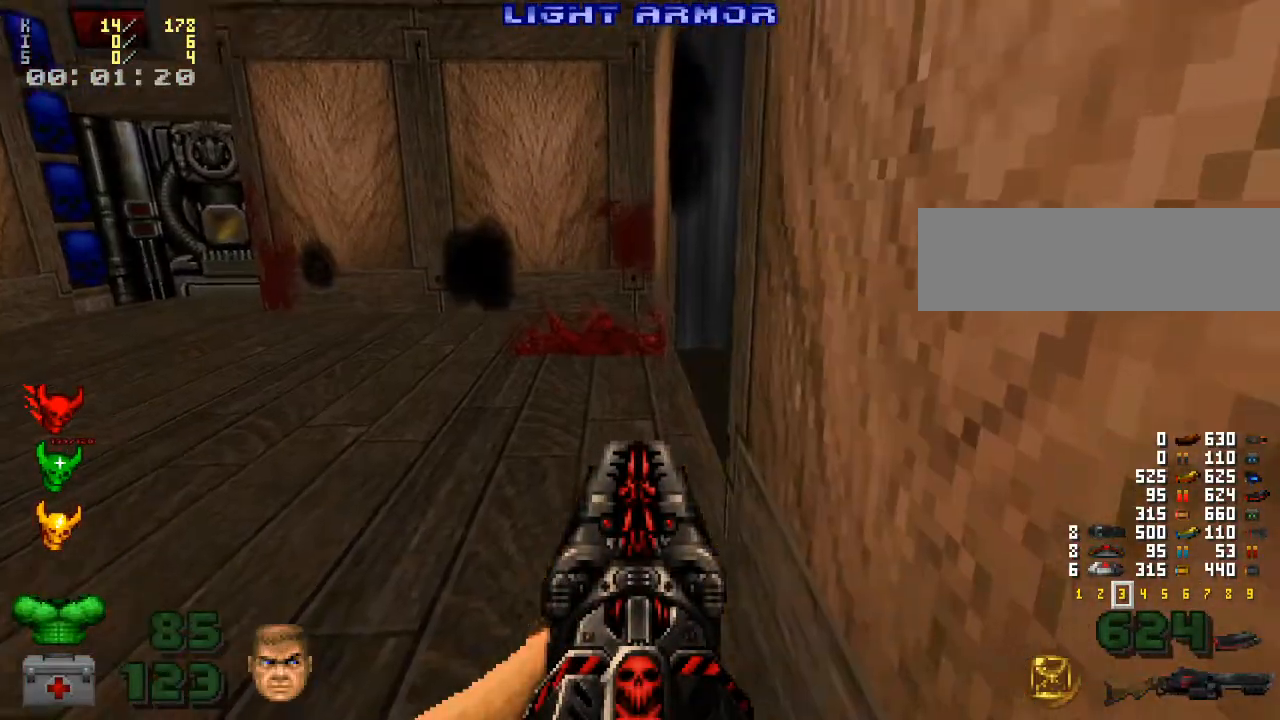
{"keys": [], "mouse": [], "events": []}
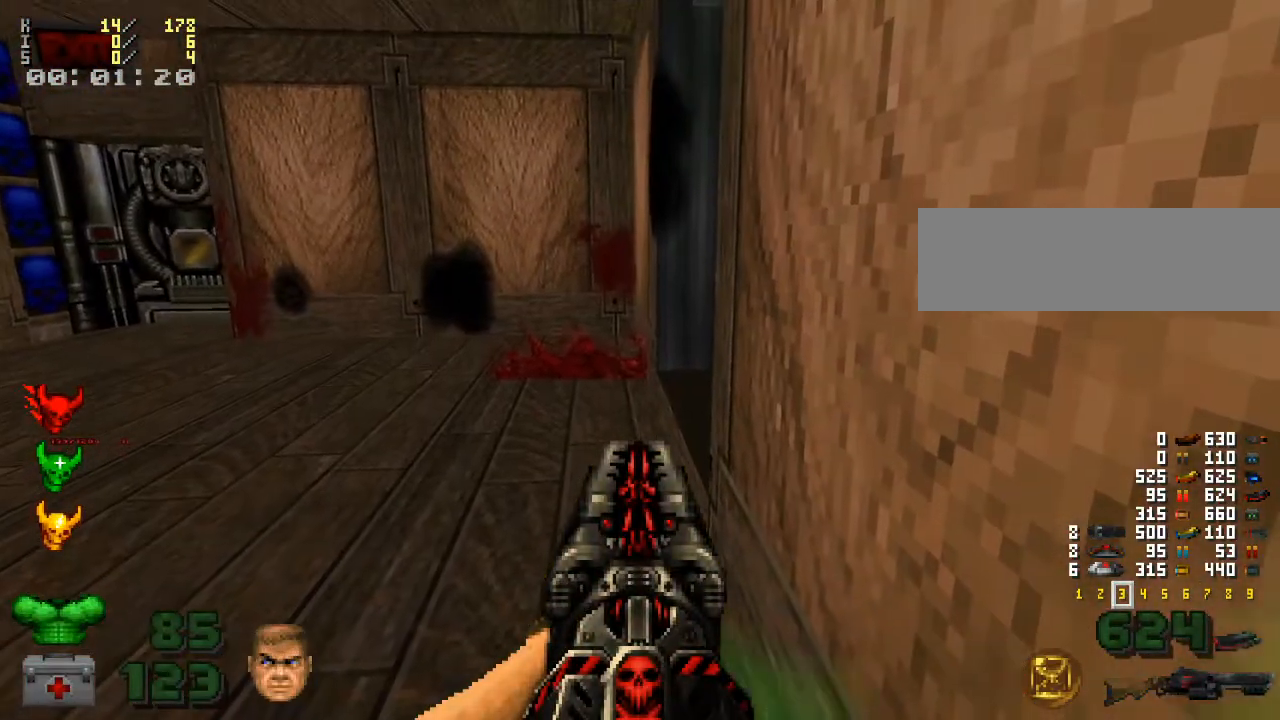
{"keys": [], "mouse": [], "events": [[200, "w", "down"], [333, "w", "up"]]}
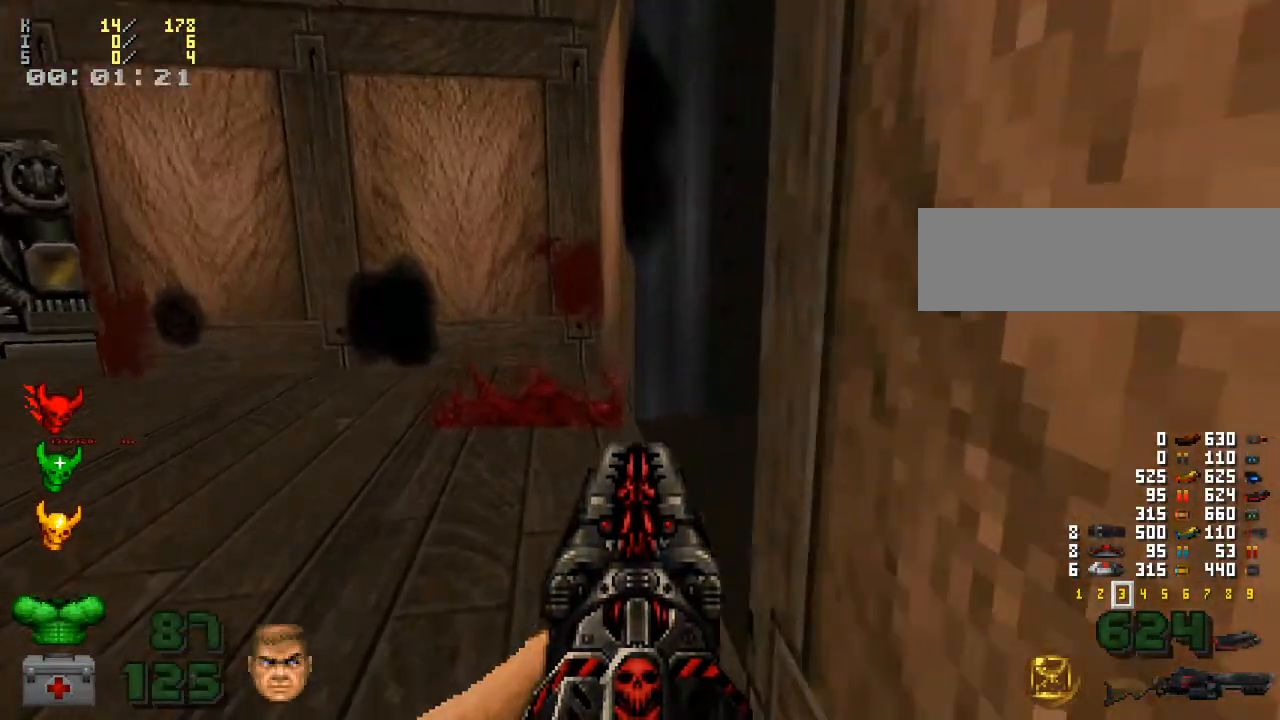
{"keys": ["a", "w"], "mouse": [], "events": [[467, "a", "down"], [500, "w", "down"]]}
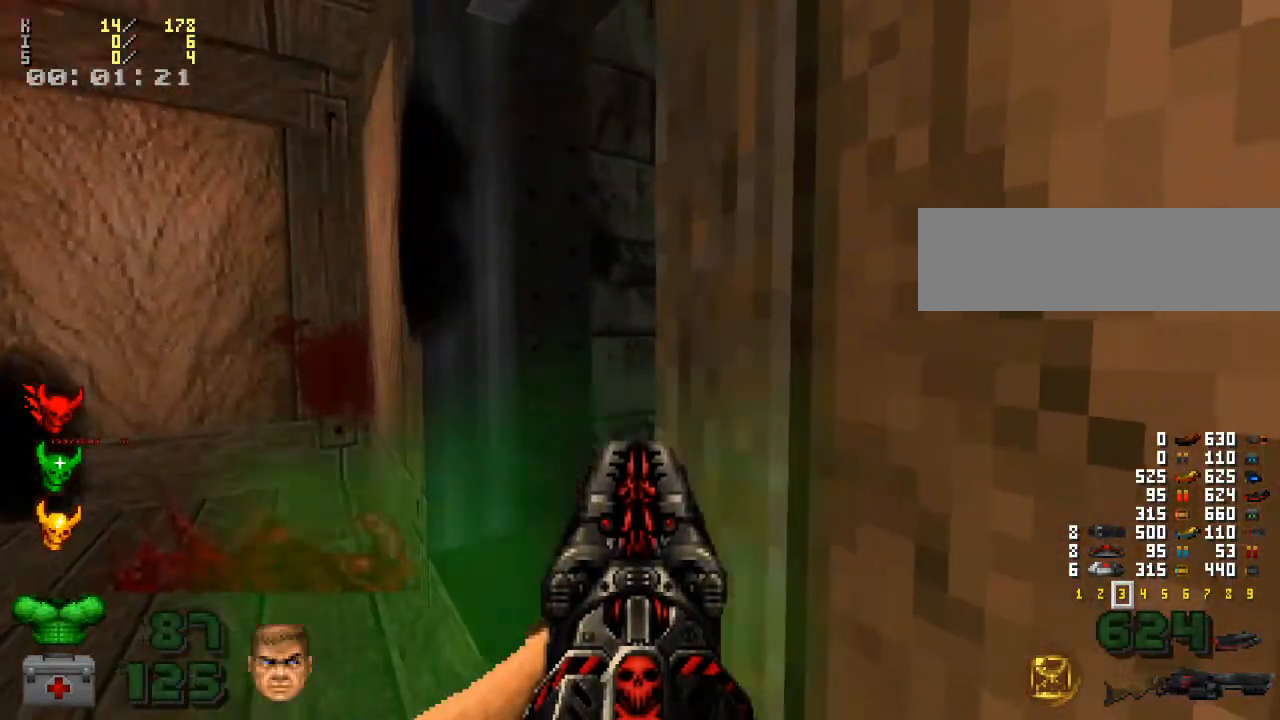
{"keys": ["w"], "mouse": [], "events": [[67, "a", "up"], [133, "w", "up"], [333, "w", "down"], [433, "a", "down"], [467, "a", "up"]]}
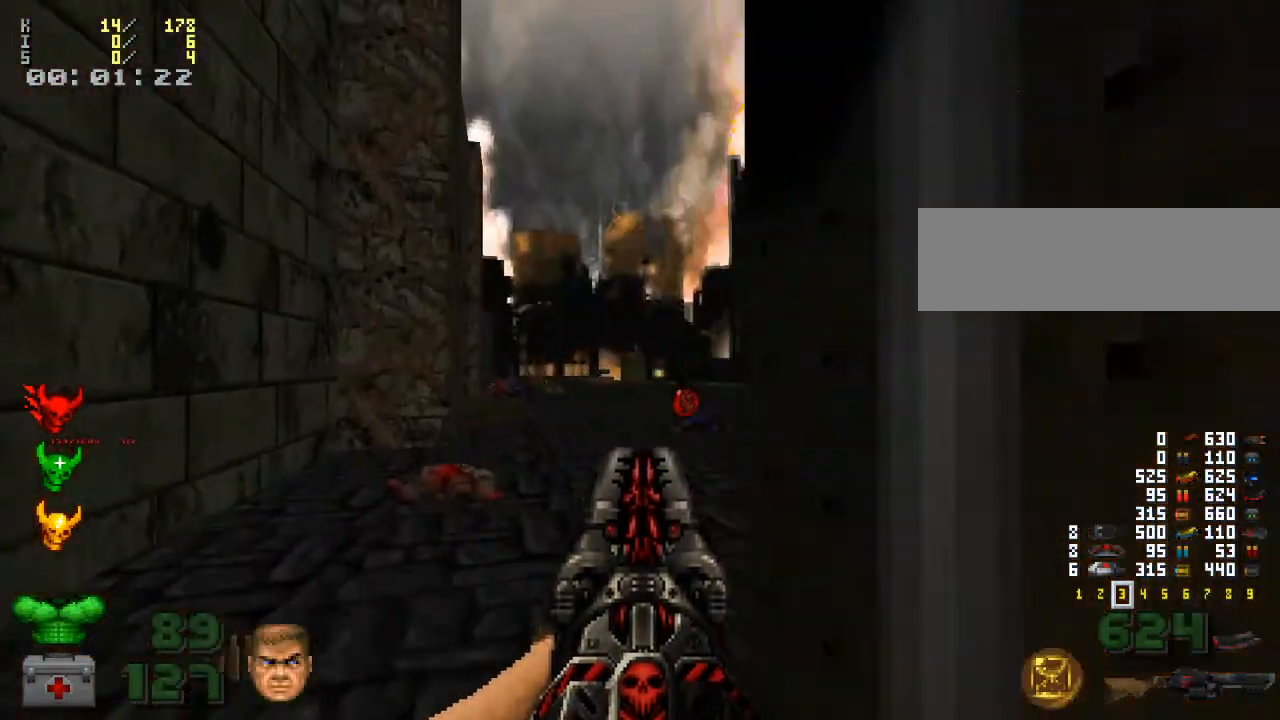
{"keys": ["w"], "mouse": [], "events": [[67, "w", "up"], [133, "a", "down"], [133, "w", "down"], [200, "a", "up"], [333, "w", "up"], [500, "w", "down"]]}
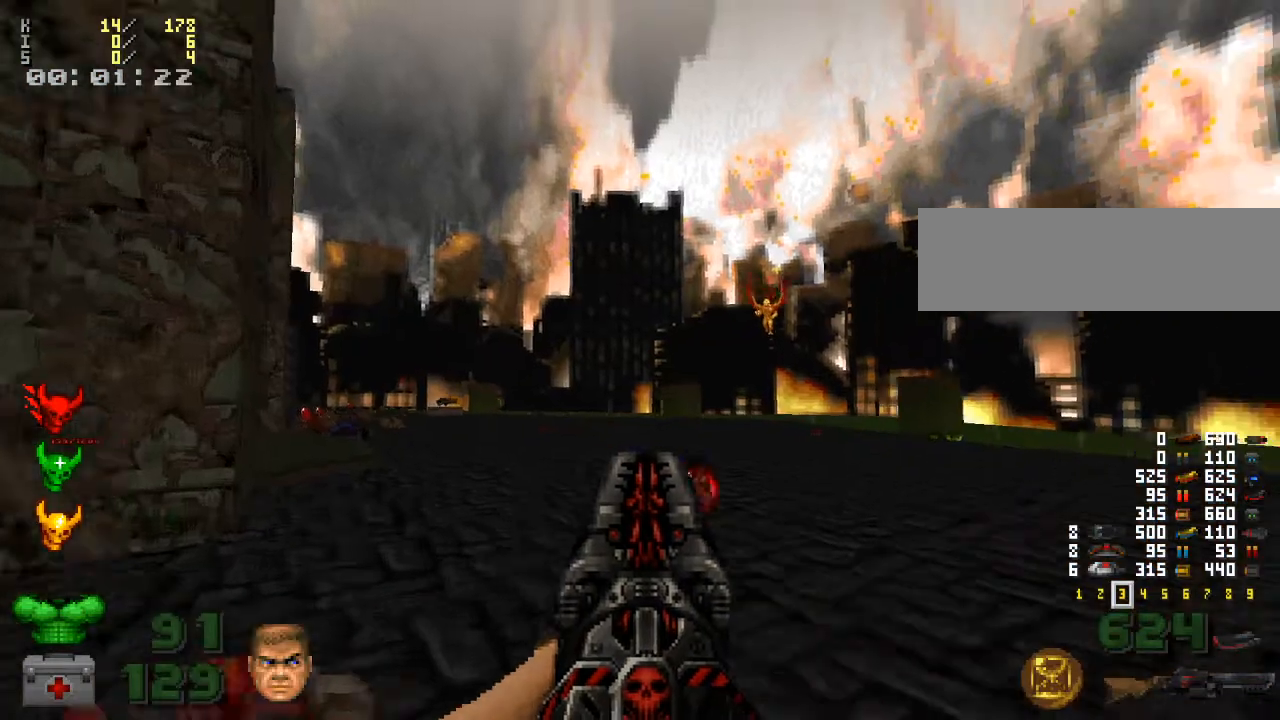
{"keys": ["a", "w"], "mouse": [], "events": [[233, "d", "down"], [433, "d", "up"], [500, "a", "down"]]}
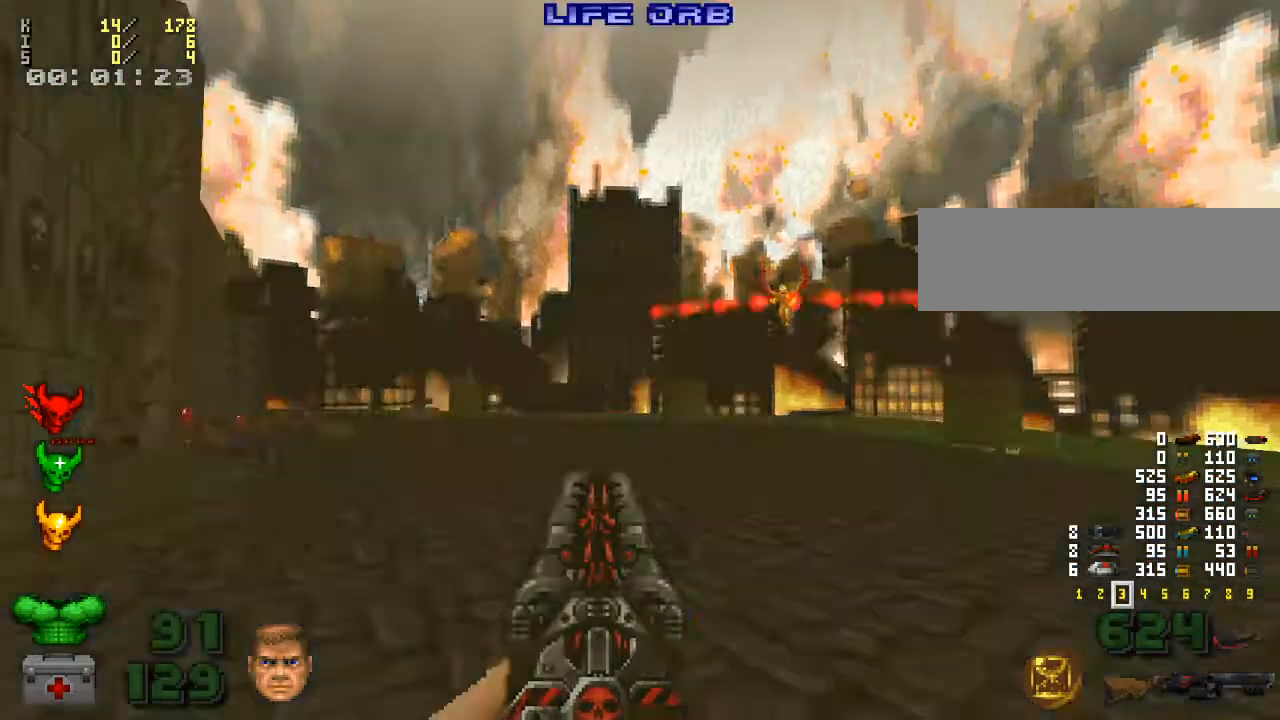
{"keys": ["ctrl_l", "w"], "mouse": [], "events": [[167, "a", "up"], [300, "ctrl_l", "down"]]}
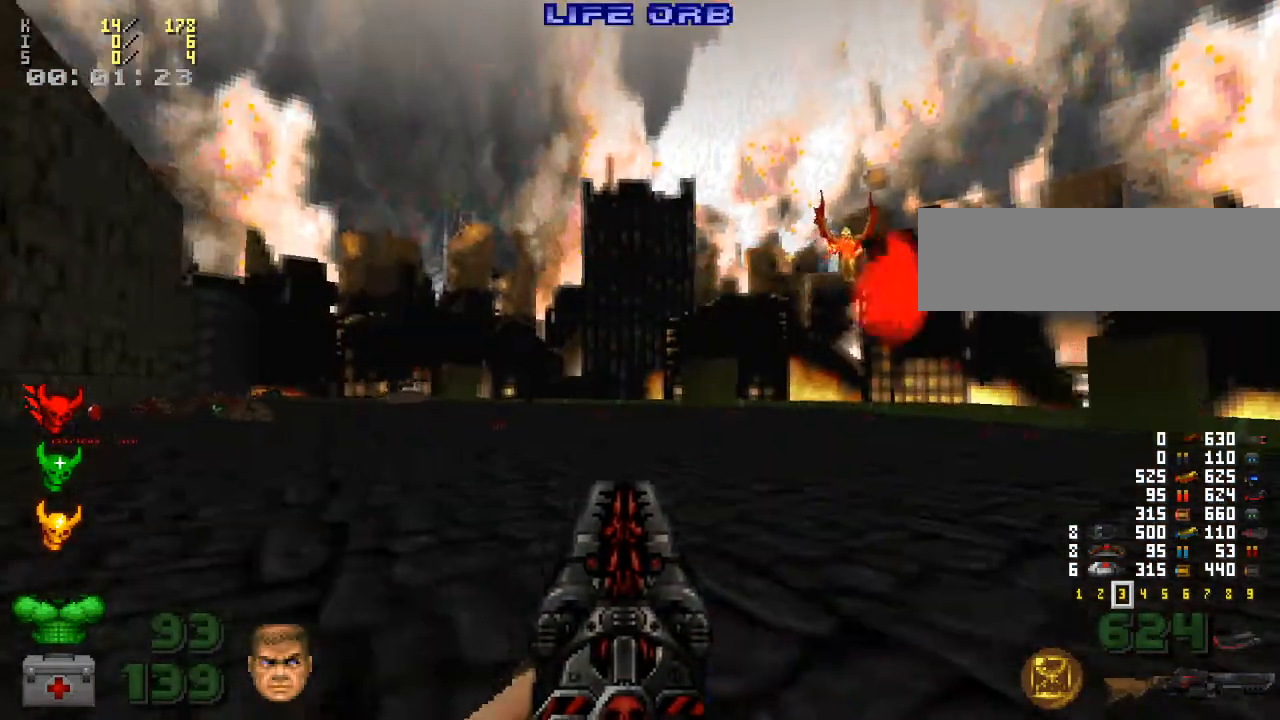
{"keys": ["w"], "mouse": [], "events": [[67, "ctrl_l", "up"]]}
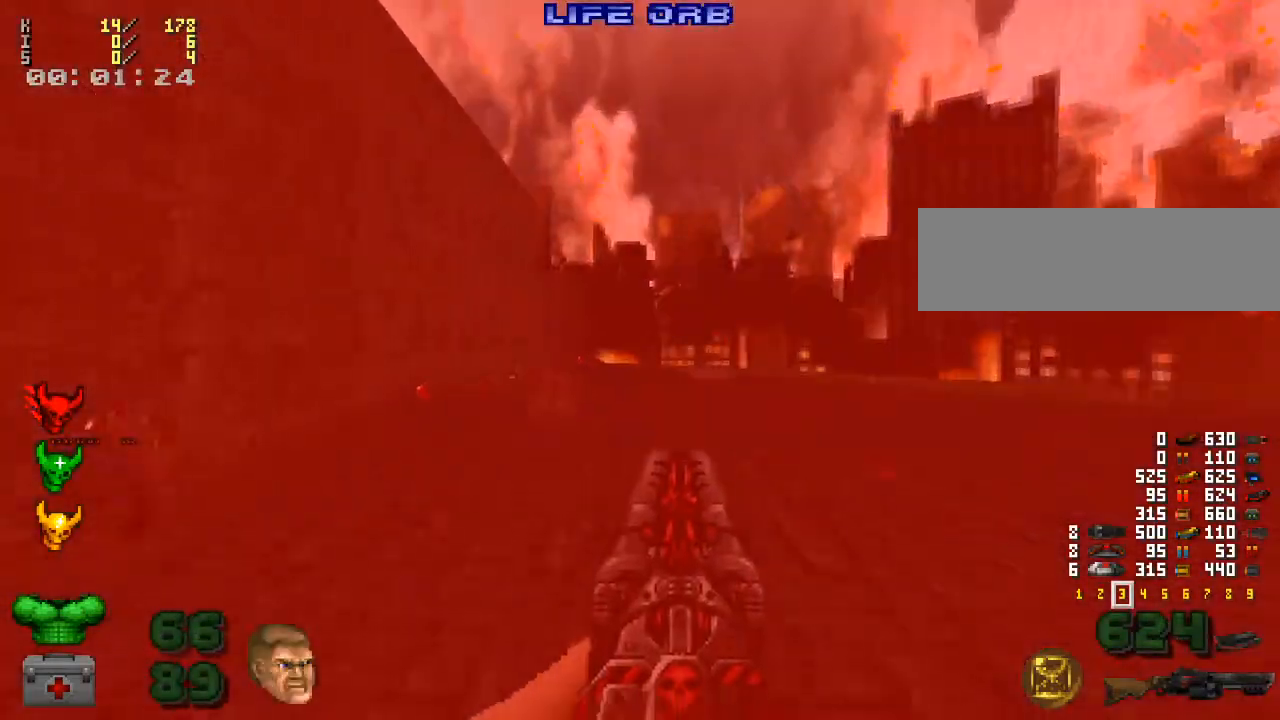
{"keys": ["a", "w"], "mouse": [], "events": [[500, "a", "down"]]}
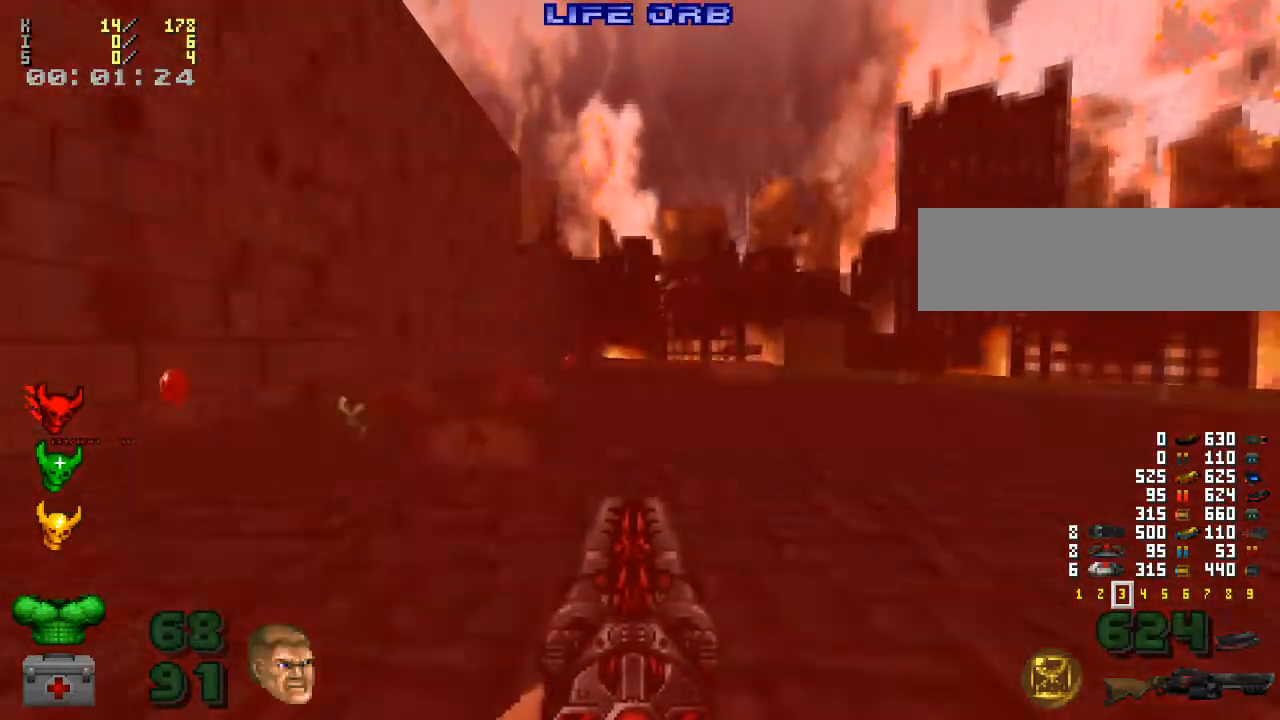
{"keys": ["a", "w"], "mouse": [], "events": [[467, "w", "up"], [500, "w", "down"]]}